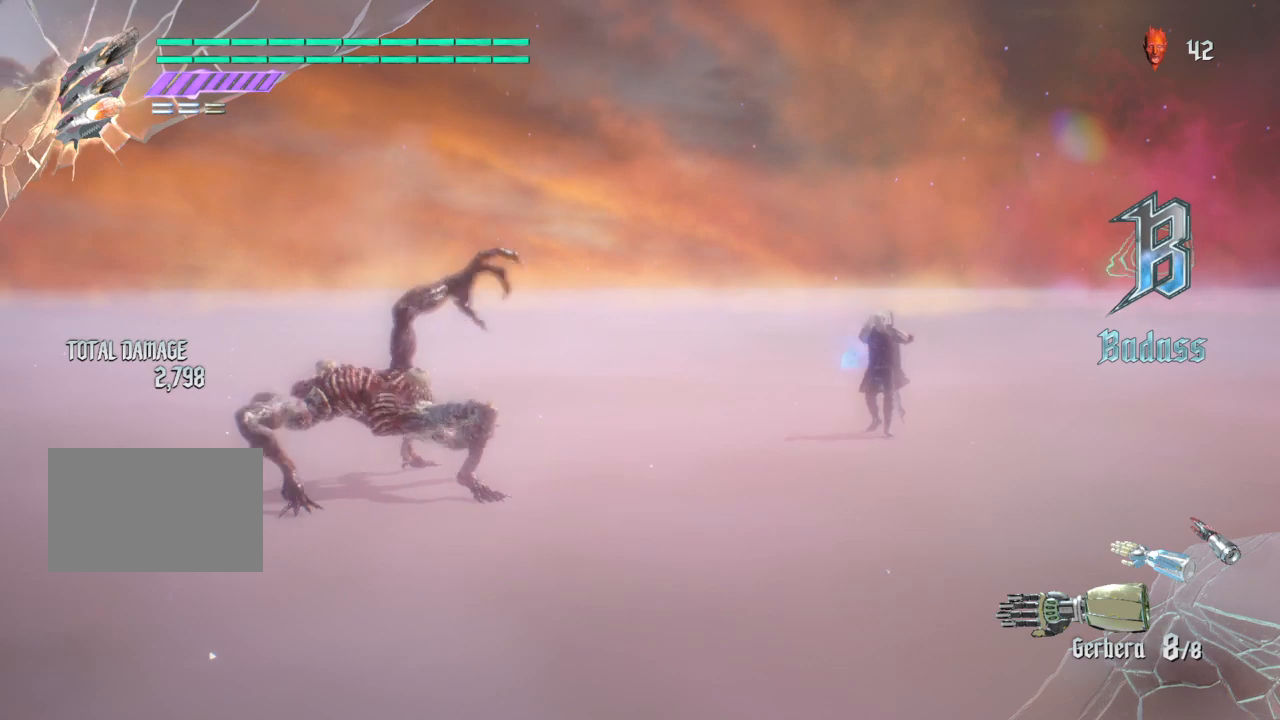
Gameplay with a controller (PlayStation layout); each line is a JSON object with the inputs held at the frame after it. "events" lists button and stick changes between this image and that frame as [ms after this image, input, new state], when the widget could be followed in between. Not read: L3 R1 R2 R3.
{"buttons": [], "left_stick": "center", "right_stick": "center", "events": [[301, "TRIANGLE", "down"], [434, "TRIANGLE", "up"]]}
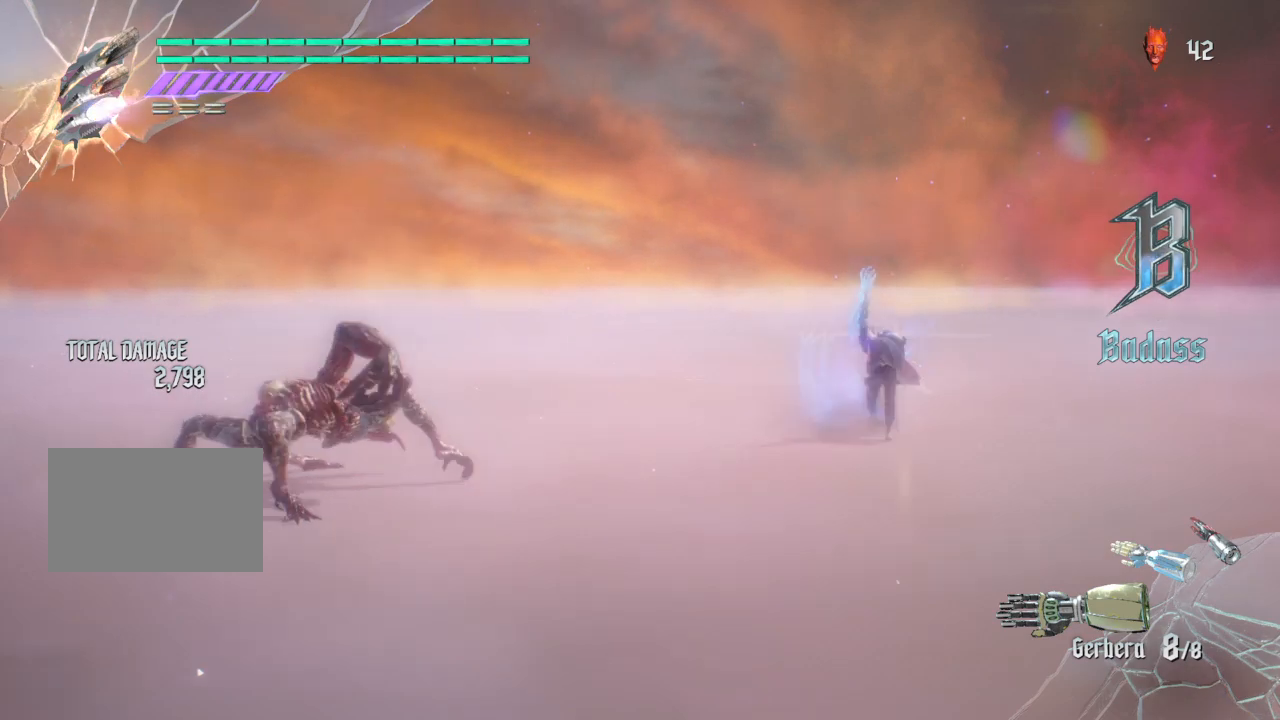
{"buttons": [], "left_stick": "center", "right_stick": "center", "events": [[33, "TRIANGLE", "down"], [167, "TRIANGLE", "up"], [267, "TRIANGLE", "down"], [500, "TRIANGLE", "up"]]}
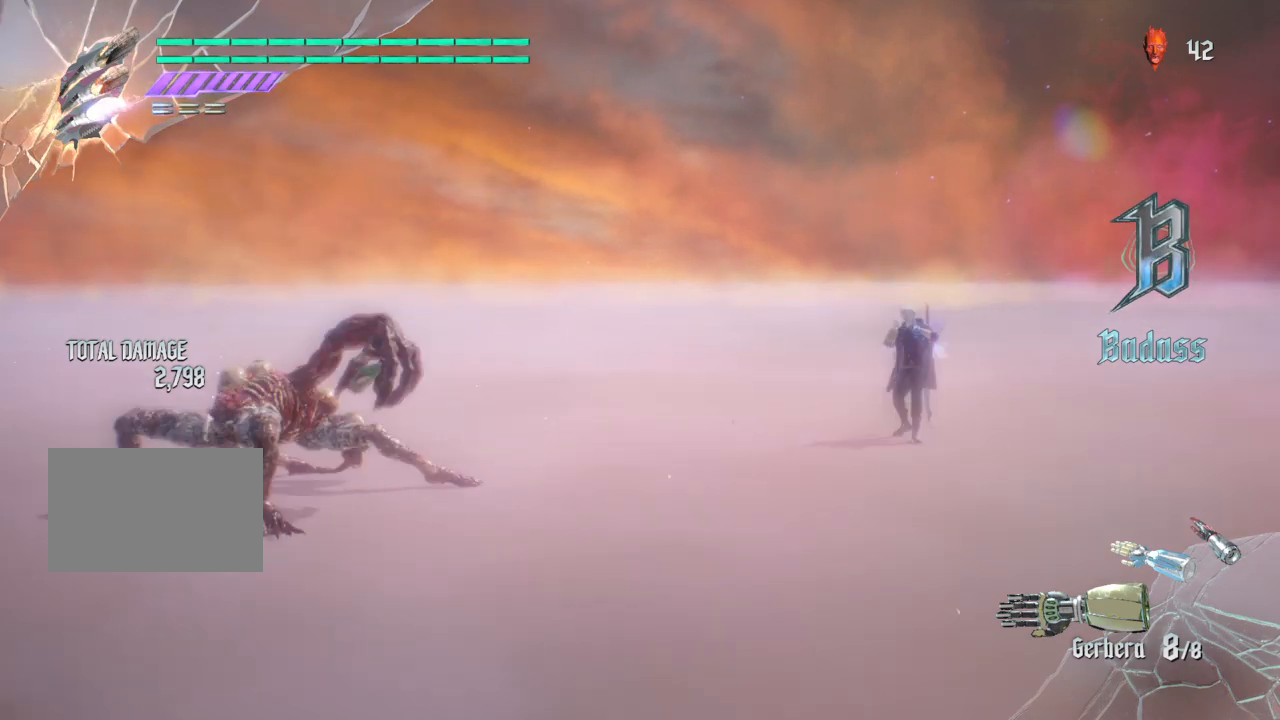
{"buttons": ["TRIANGLE"], "left_stick": "down", "right_stick": "center", "events": [[67, "TRIANGLE", "down"], [234, "TRIANGLE", "up"], [301, "TRIANGLE", "down"], [401, "left_stick", "down"]]}
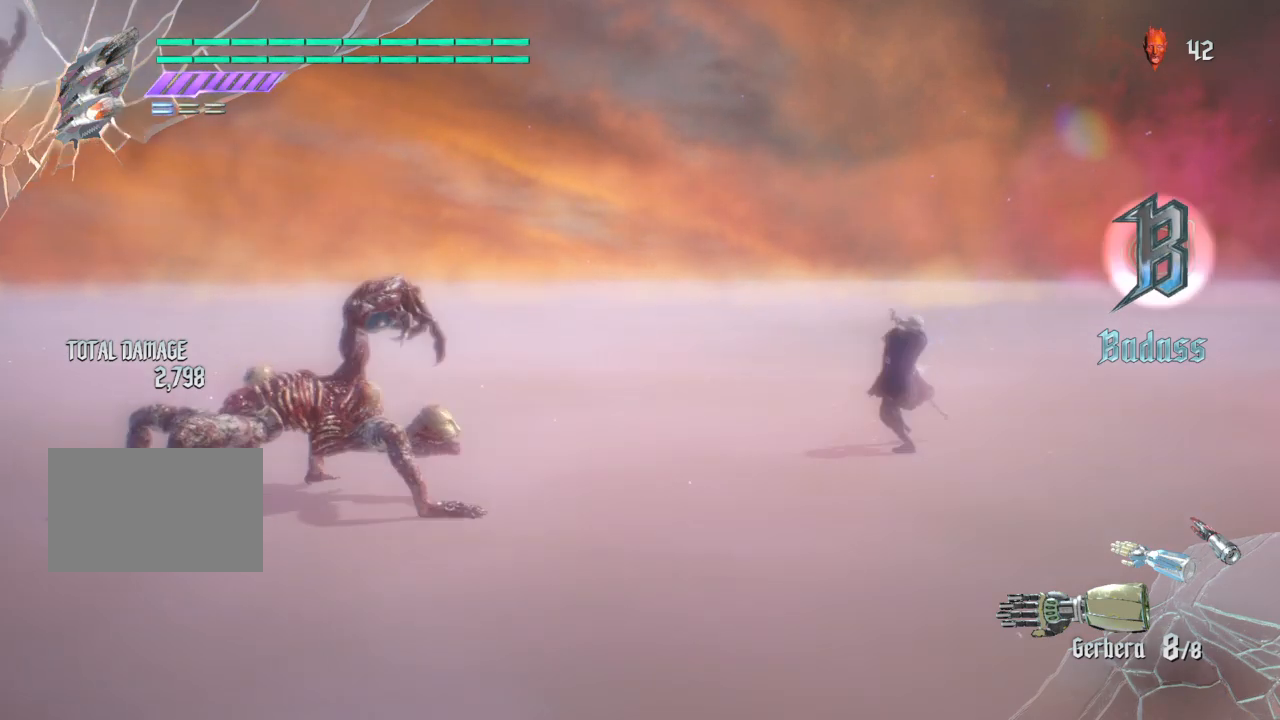
{"buttons": ["TRIANGLE"], "left_stick": "center", "right_stick": "center", "events": [[100, "TRIANGLE", "up"], [133, "left_stick", "center"], [500, "TRIANGLE", "down"]]}
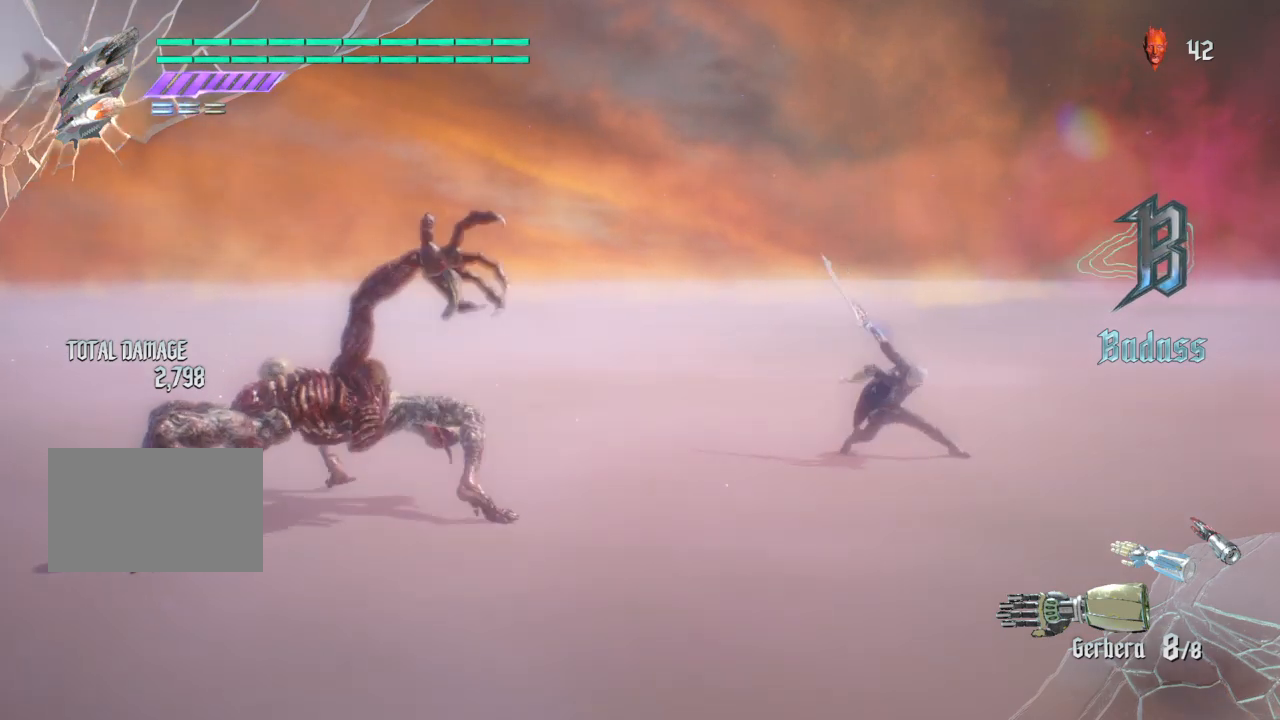
{"buttons": ["TRIANGLE"], "left_stick": "center", "right_stick": "center"}
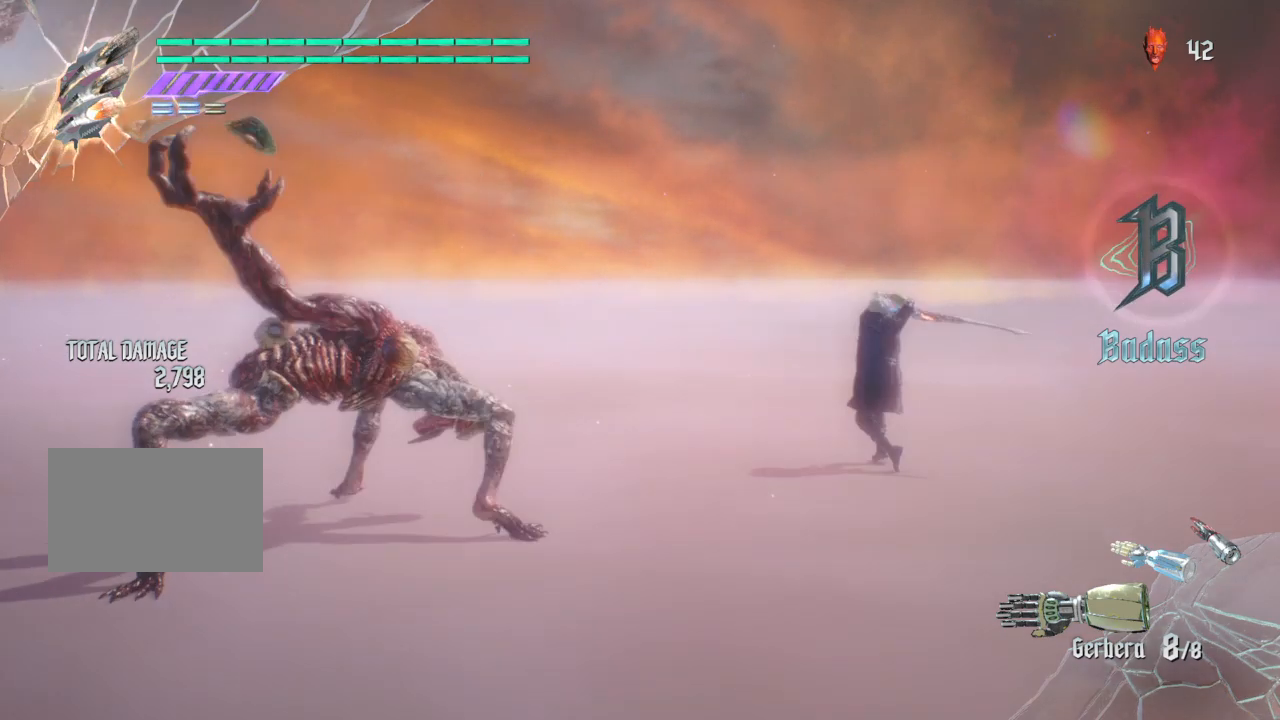
{"buttons": ["TRIANGLE"], "left_stick": "center", "right_stick": "center", "events": [[33, "TRIANGLE", "up"], [133, "TRIANGLE", "down"], [300, "TRIANGLE", "up"], [400, "TRIANGLE", "down"]]}
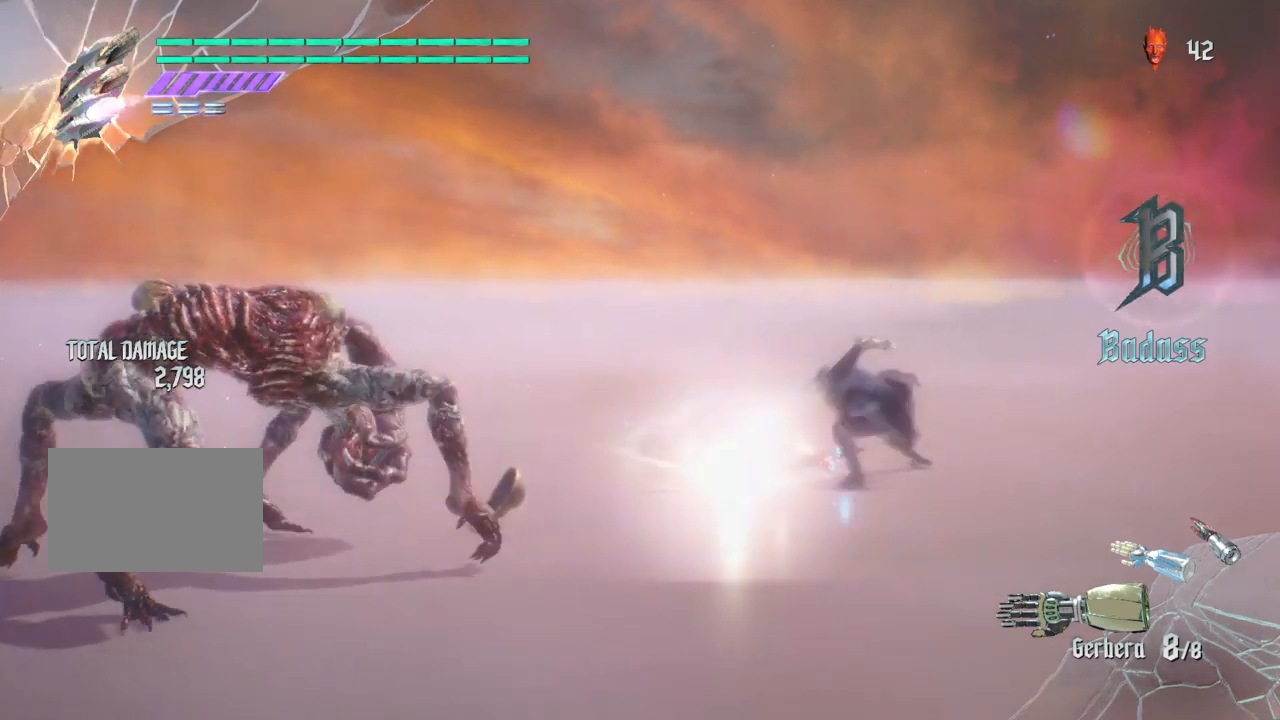
{"buttons": ["TRIANGLE"], "left_stick": "down", "right_stick": "center", "events": [[34, "TRIANGLE", "up"], [201, "TRIANGLE", "down"], [234, "left_stick", "down"], [334, "TRIANGLE", "up"], [434, "TRIANGLE", "down"]]}
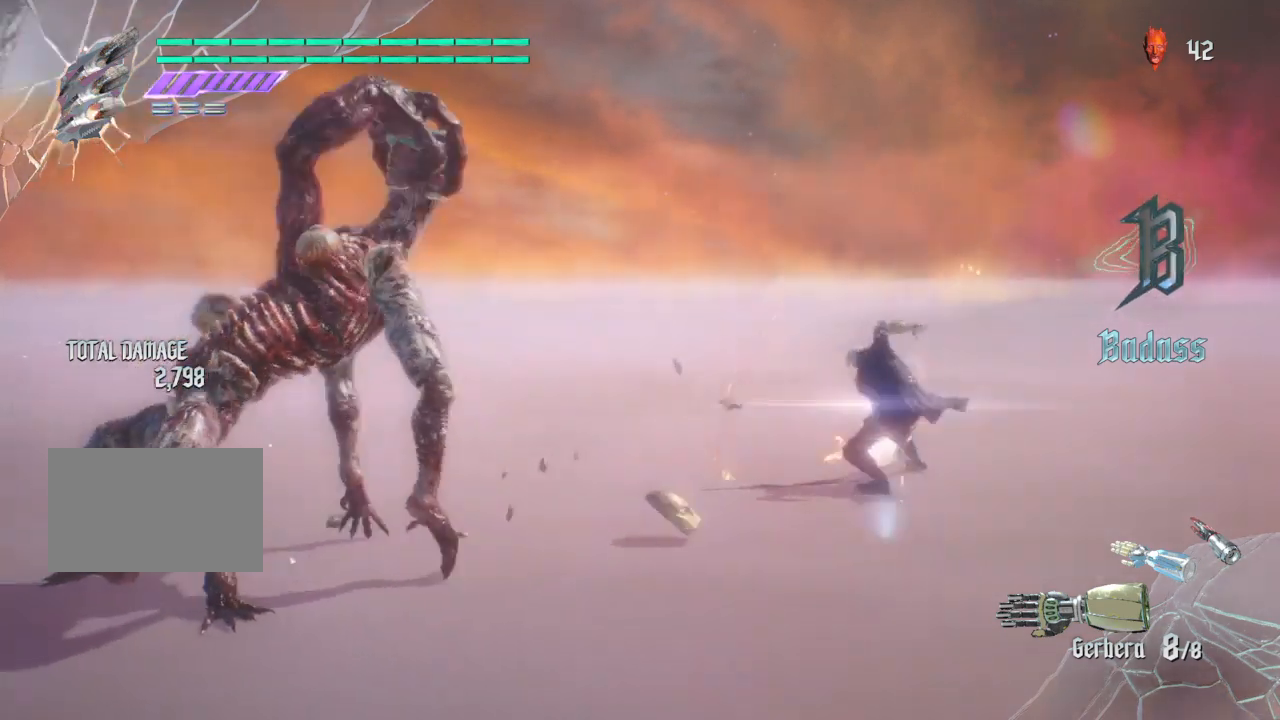
{"buttons": ["TRIANGLE"], "left_stick": "center", "right_stick": "center", "events": [[33, "TRIANGLE", "up"], [100, "left_stick", "center"], [133, "TRIANGLE", "down"], [233, "left_stick", "down"], [334, "left_stick", "center"], [400, "TRIANGLE", "up"], [467, "TRIANGLE", "down"]]}
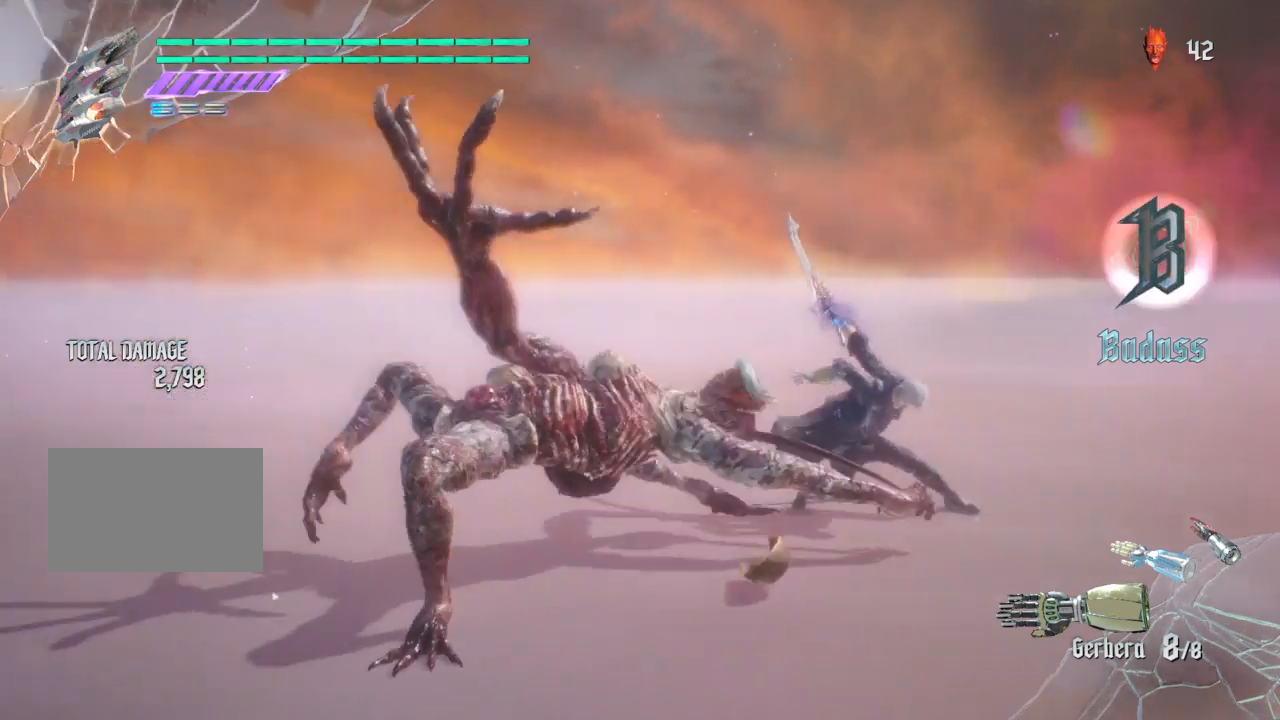
{"buttons": [], "left_stick": "center", "right_stick": "center", "events": [[201, "TRIANGLE", "up"], [301, "TRIANGLE", "down"], [468, "TRIANGLE", "up"]]}
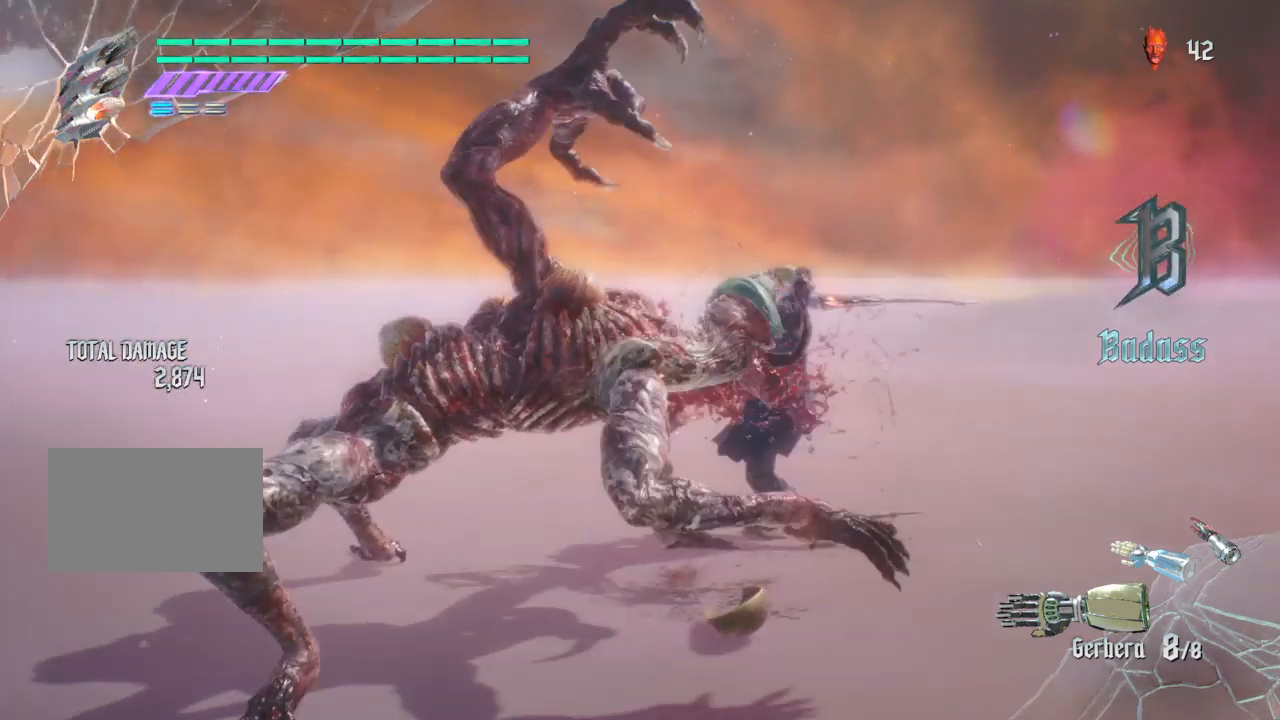
{"buttons": [], "left_stick": "center", "right_stick": "center", "events": [[67, "TRIANGLE", "down"], [167, "TRIANGLE", "up"], [300, "TRIANGLE", "down"], [434, "TRIANGLE", "up"]]}
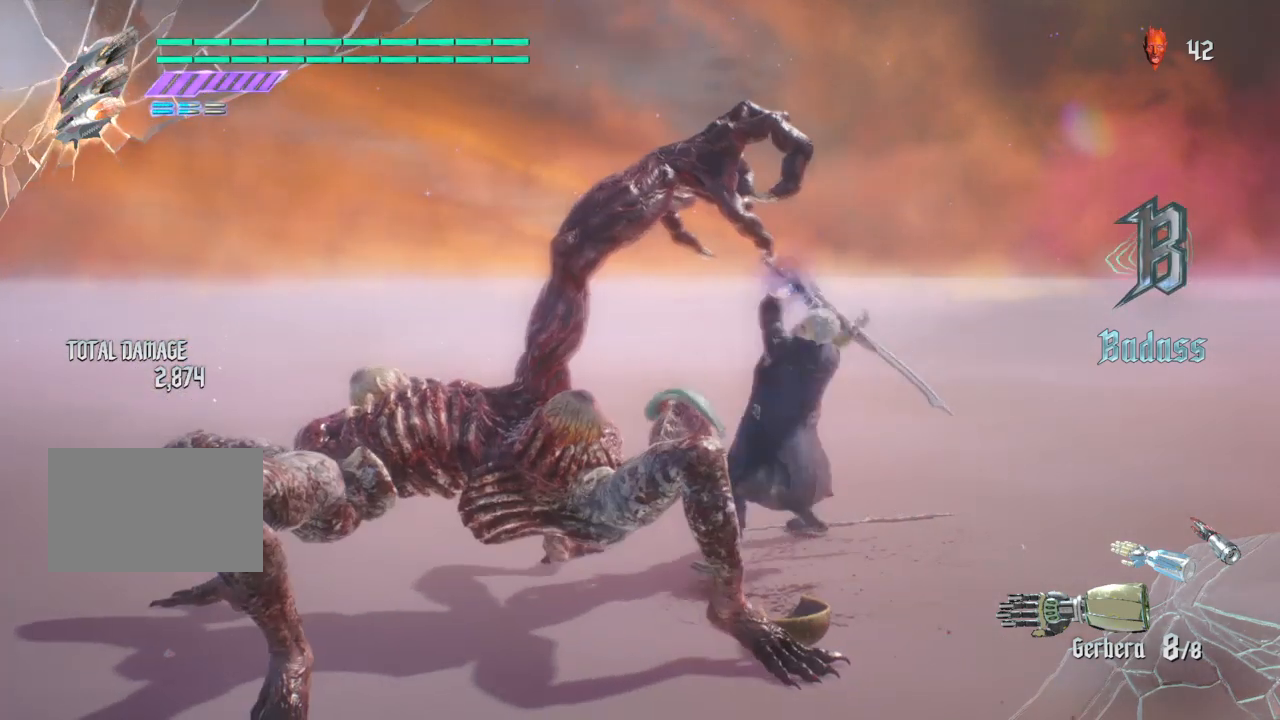
{"buttons": [], "left_stick": "center", "right_stick": "center", "events": [[34, "TRIANGLE", "down"], [167, "TRIANGLE", "up"], [267, "TRIANGLE", "down"], [501, "TRIANGLE", "up"]]}
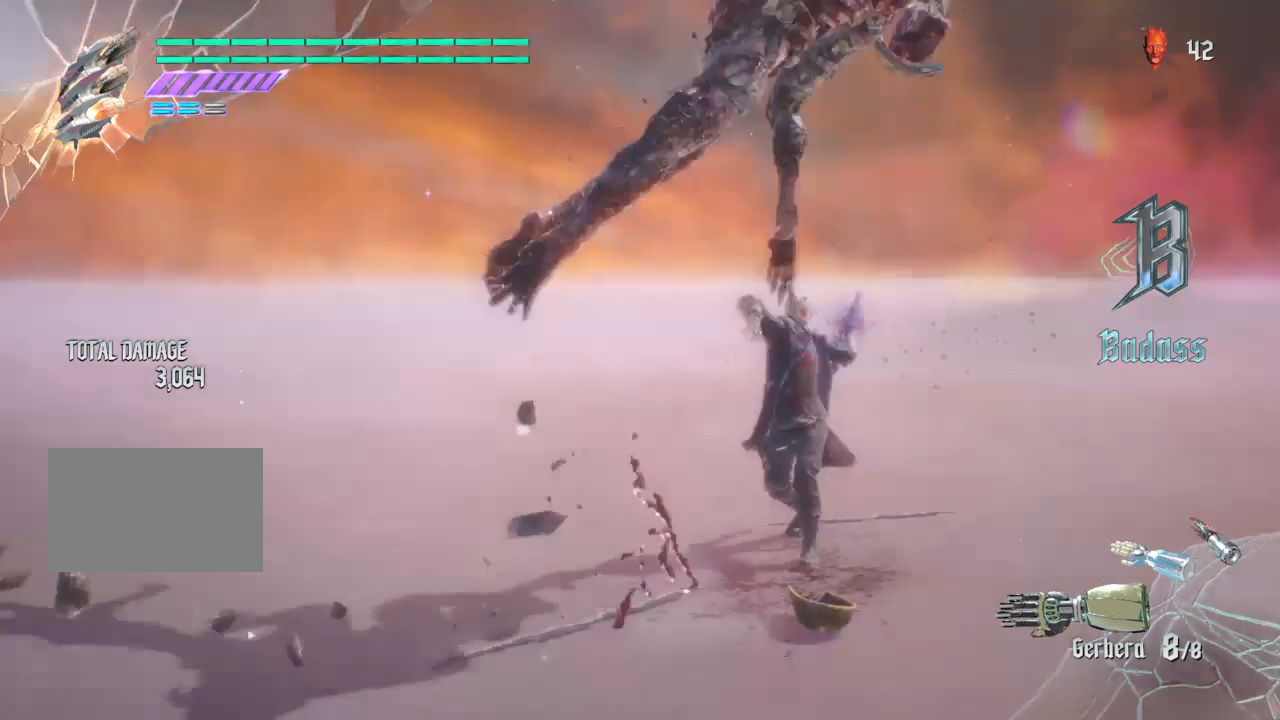
{"buttons": ["SQUARE"], "left_stick": "center", "right_stick": "center", "events": [[200, "SQUARE", "down"], [334, "SQUARE", "up"], [400, "SQUARE", "down"]]}
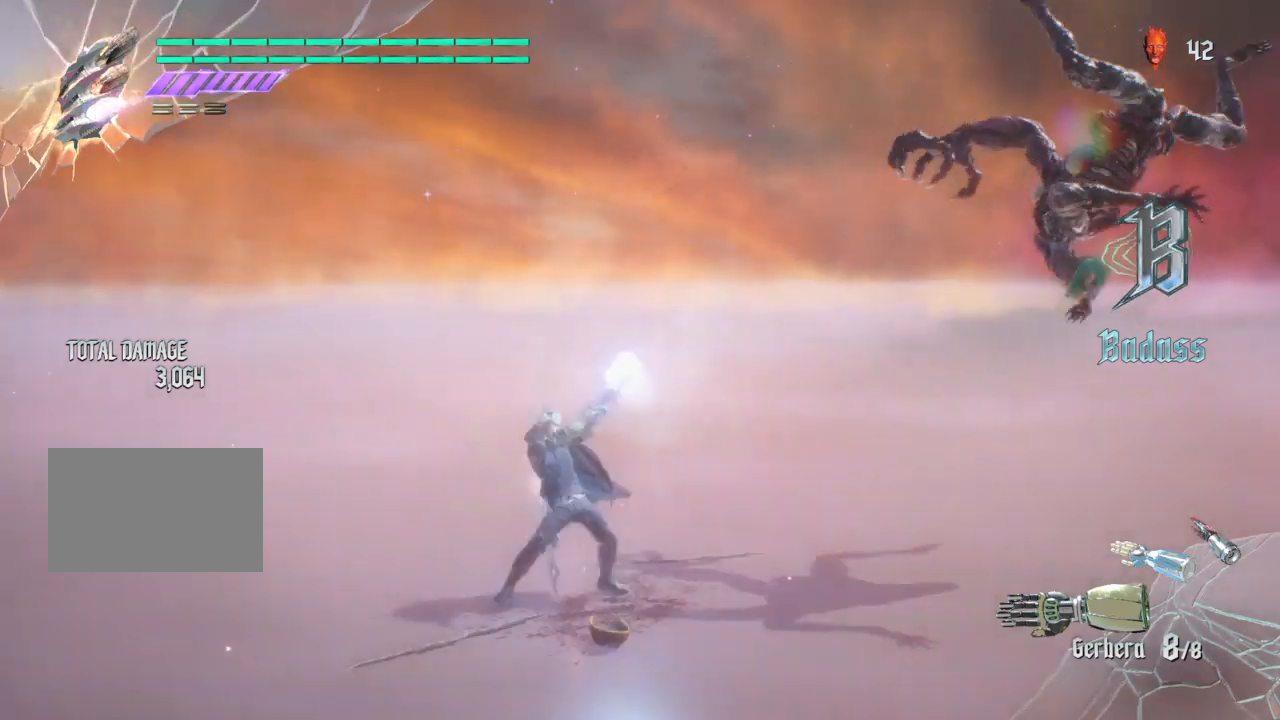
{"buttons": [], "left_stick": "center", "right_stick": "center", "events": [[34, "SQUARE", "up"], [134, "SQUARE", "down"], [267, "SQUARE", "up"], [334, "SQUARE", "down"], [501, "SQUARE", "up"]]}
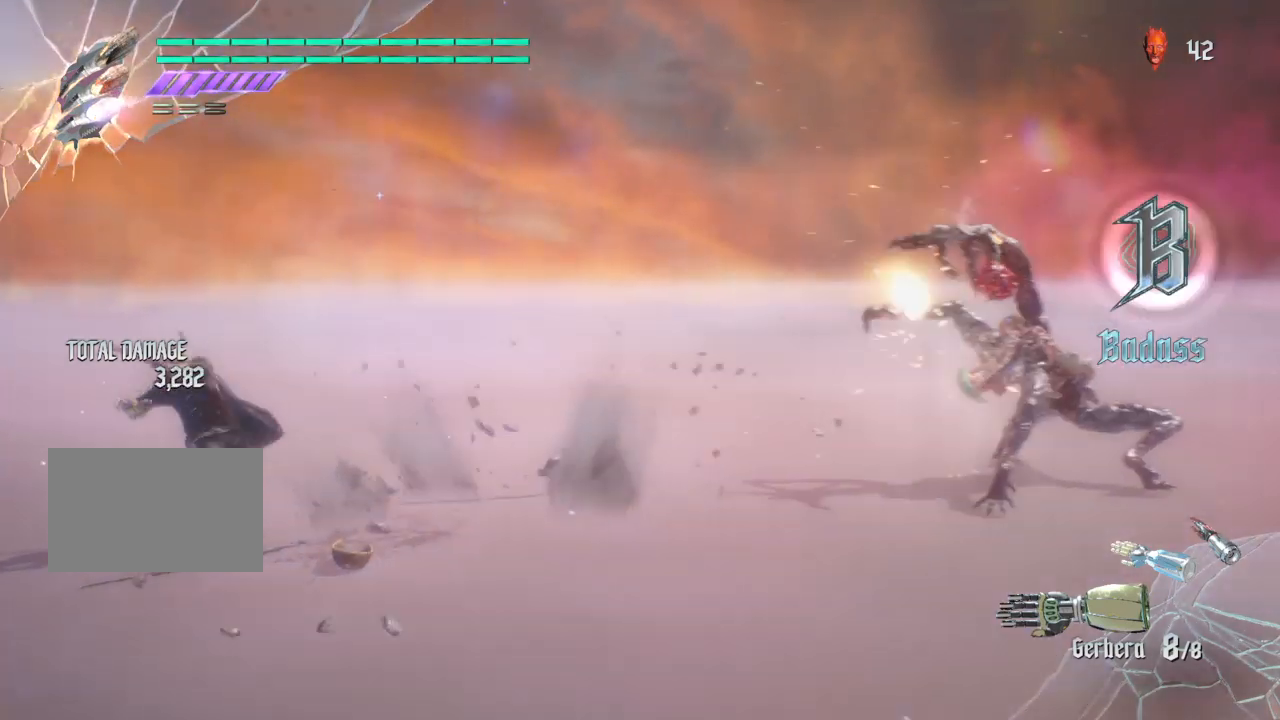
{"buttons": [], "left_stick": "center", "right_stick": "center", "events": [[100, "SQUARE", "down"], [233, "SQUARE", "up"], [367, "SQUARE", "down"], [500, "SQUARE", "up"]]}